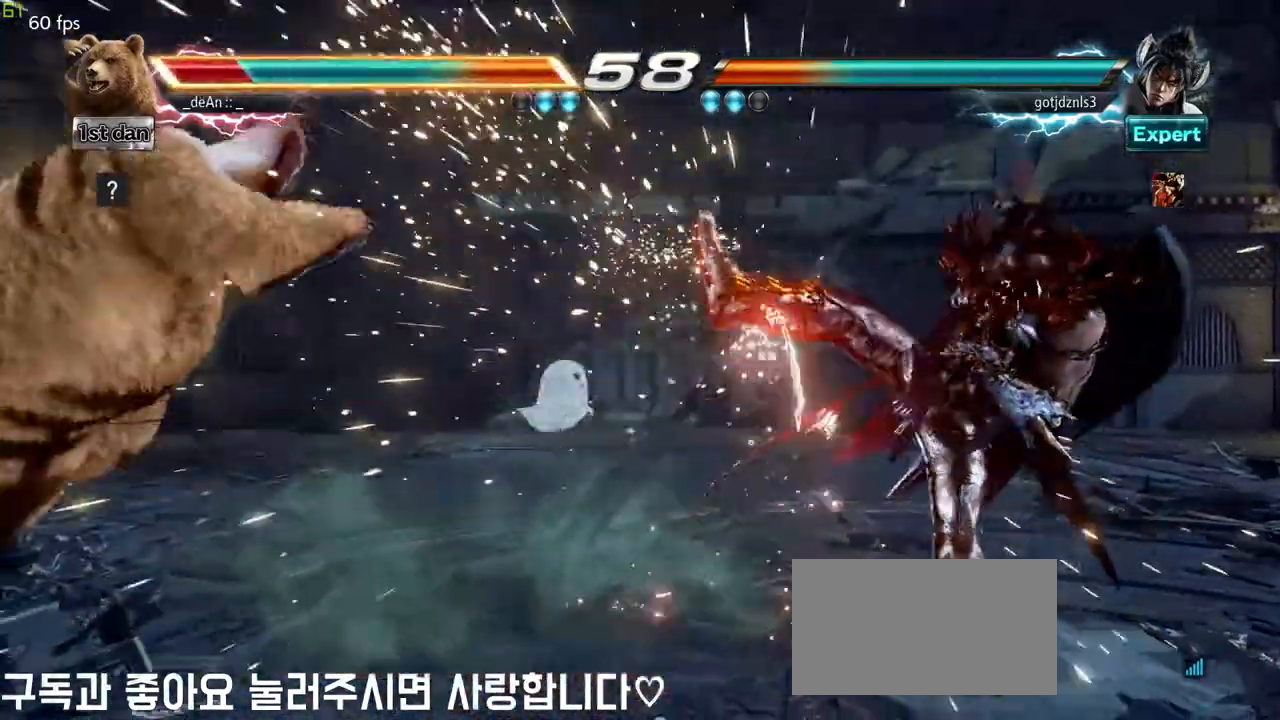
Gameplay with a controller (arcade stick); each line is a JSON object with the inputs held at the frame after it. "events" lists button and stick changes between this image and that frame as [ms after this image, input, new state], when the widget could be followed in between. Not read: L3 R3.
{"buttons": [], "left_stick": "left", "events": [[200, "left_stick", "left"], [383, "SQUARE", "down"], [483, "SQUARE", "up"]]}
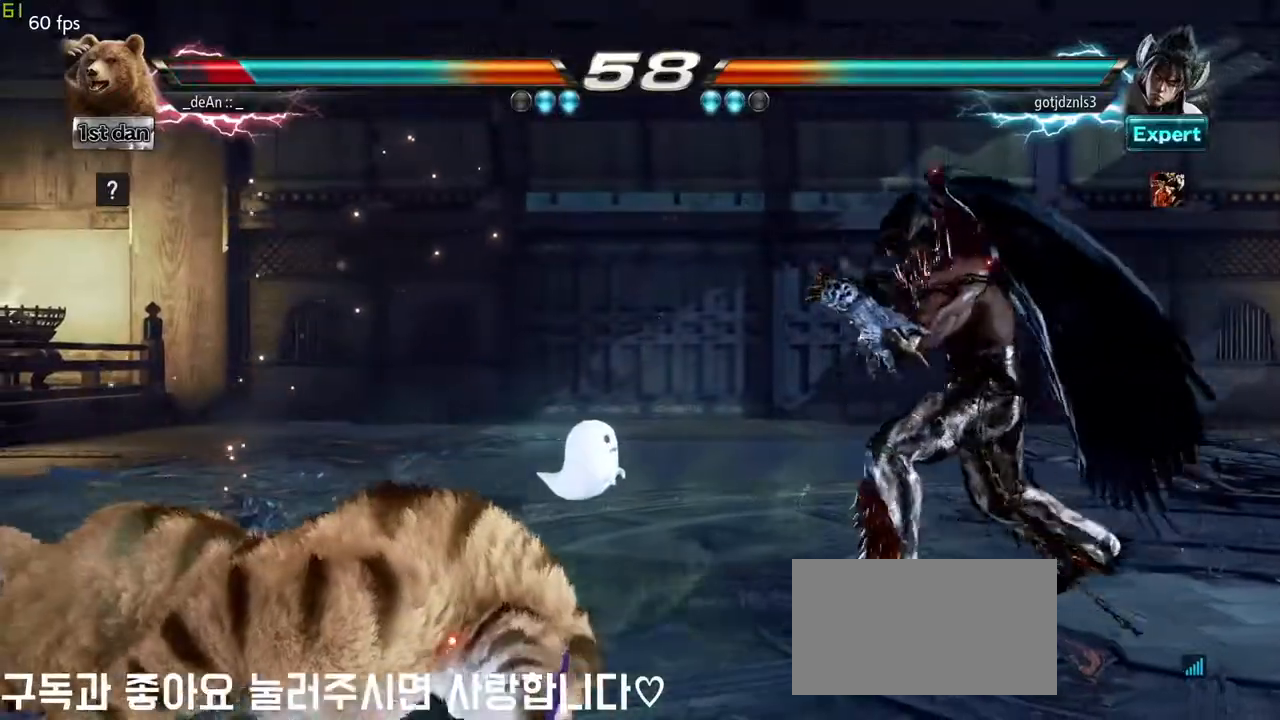
{"buttons": [], "left_stick": "left", "events": []}
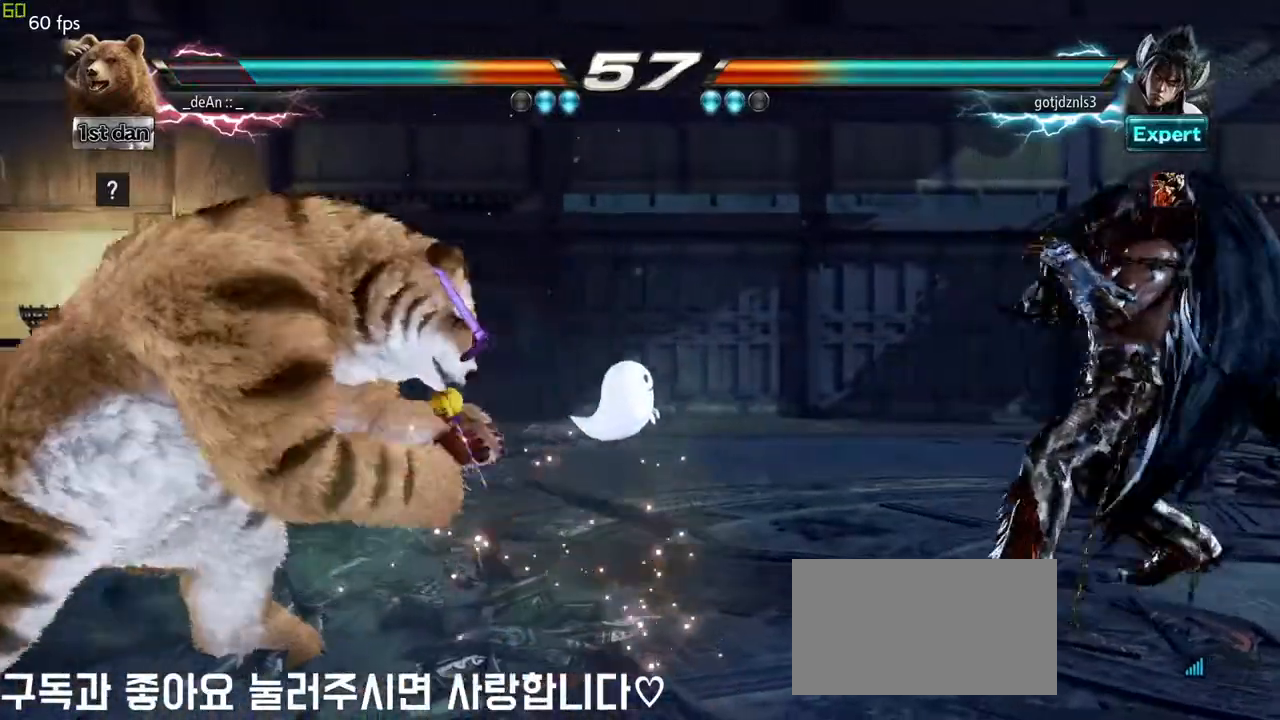
{"buttons": [], "left_stick": "down", "events": [[217, "left_stick", "down"]]}
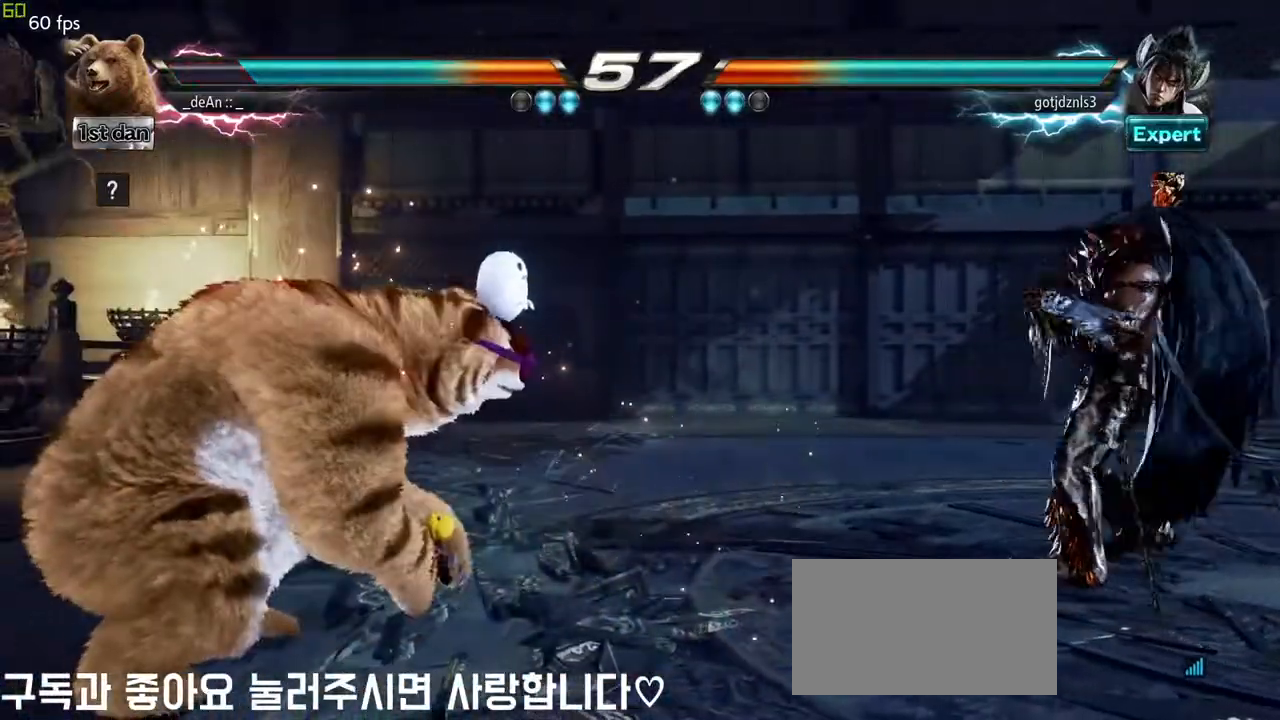
{"buttons": [], "left_stick": "right", "events": [[400, "left_stick", "center"], [483, "left_stick", "right"]]}
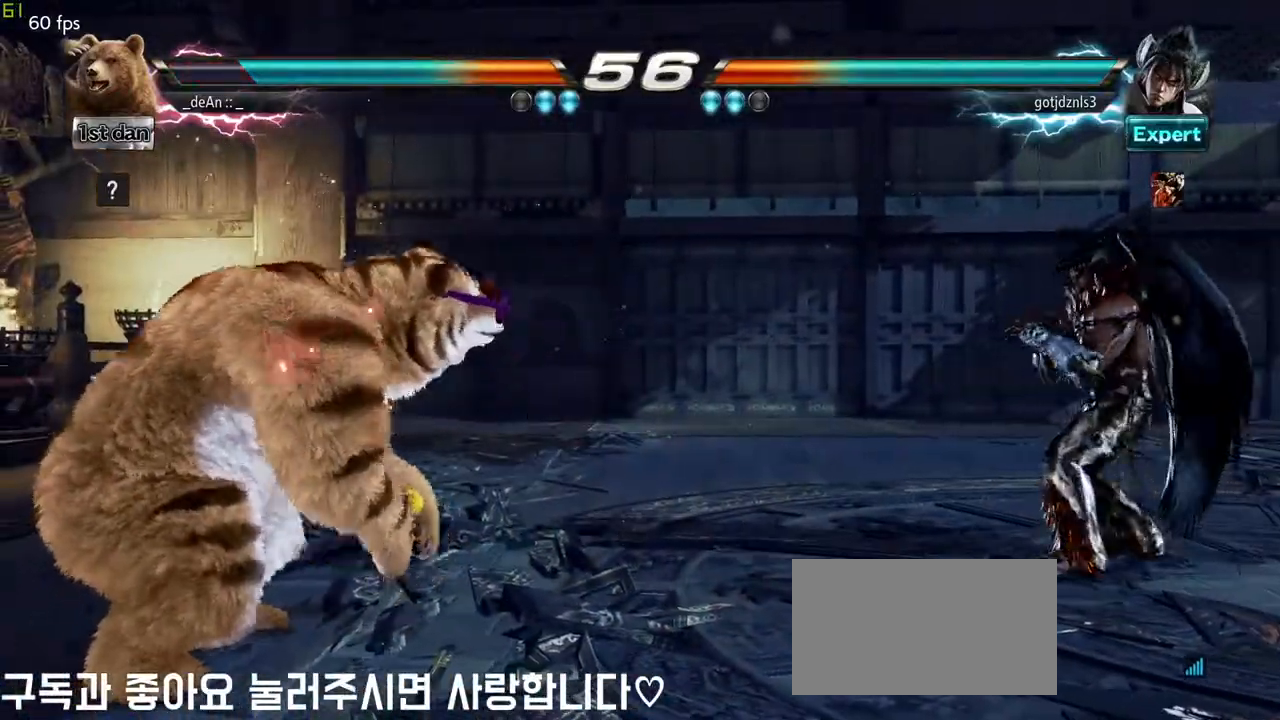
{"buttons": [], "left_stick": "right", "events": [[83, "left_stick", "center"], [167, "left_stick", "right"]]}